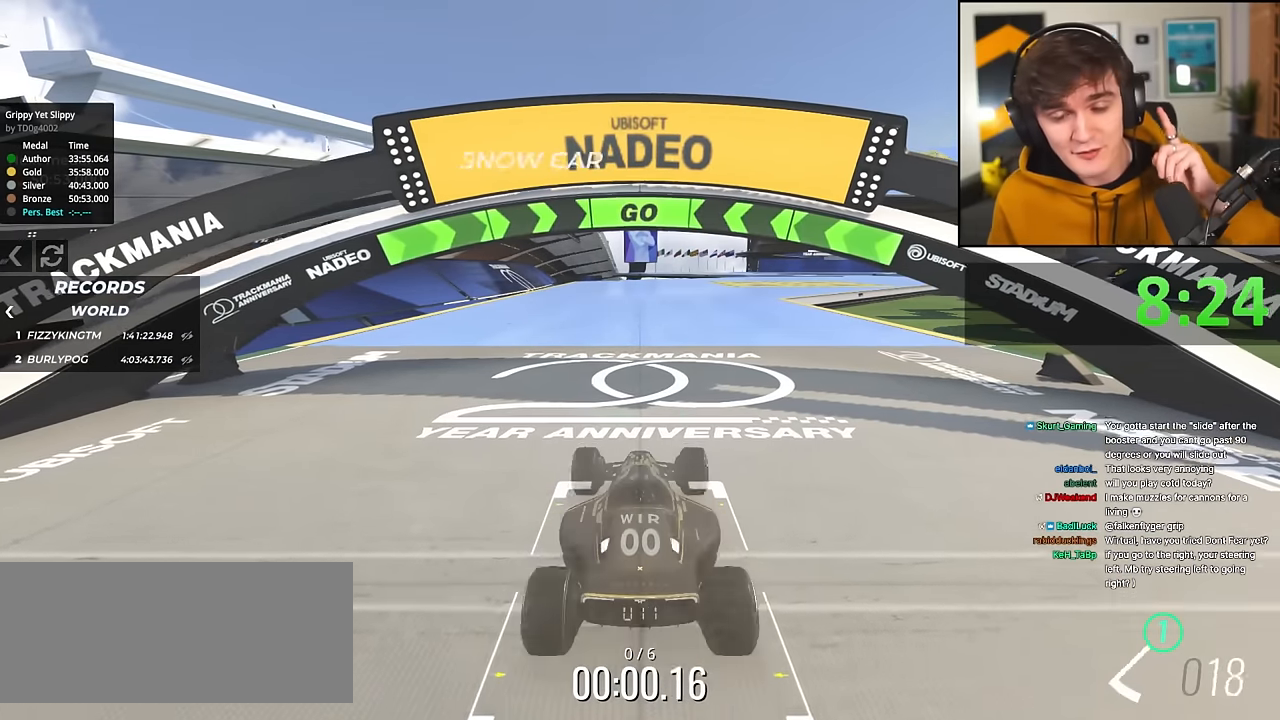
Gameplay with keyboard; each line is a JSON object with the keys held at the frame after it. "events" lists presses ("down") and releases ("up") of "brake", "down", "left", "right" and "up" between this image and that frame as [ms after this image, input, new state], when the widget could be followed in between. No other keys are recorded. Mouse input is not recorded. Key names are as the overlay labels them; some are game actions (e.g. jump) rather than physical keys.
{"keys": ["right", "up"], "events": [[401, "right", "down"]]}
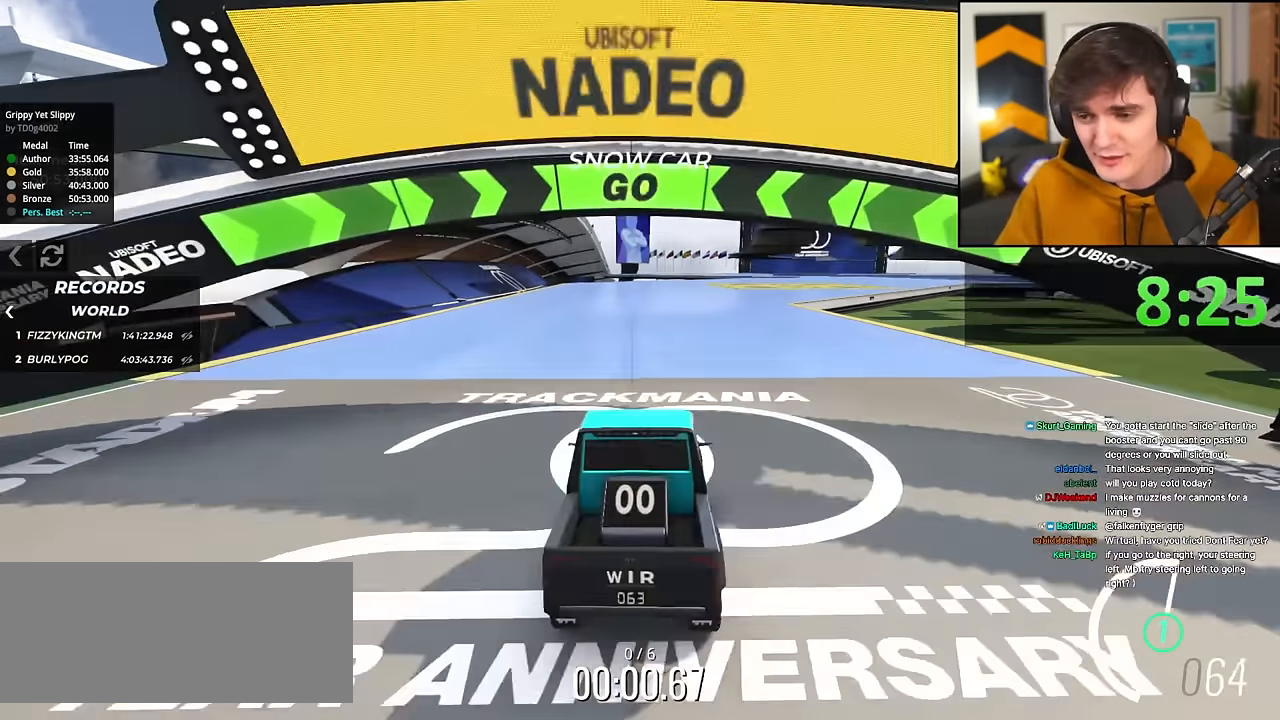
{"keys": ["up"], "events": [[50, "right", "up"], [284, "right", "down"], [334, "right", "up"]]}
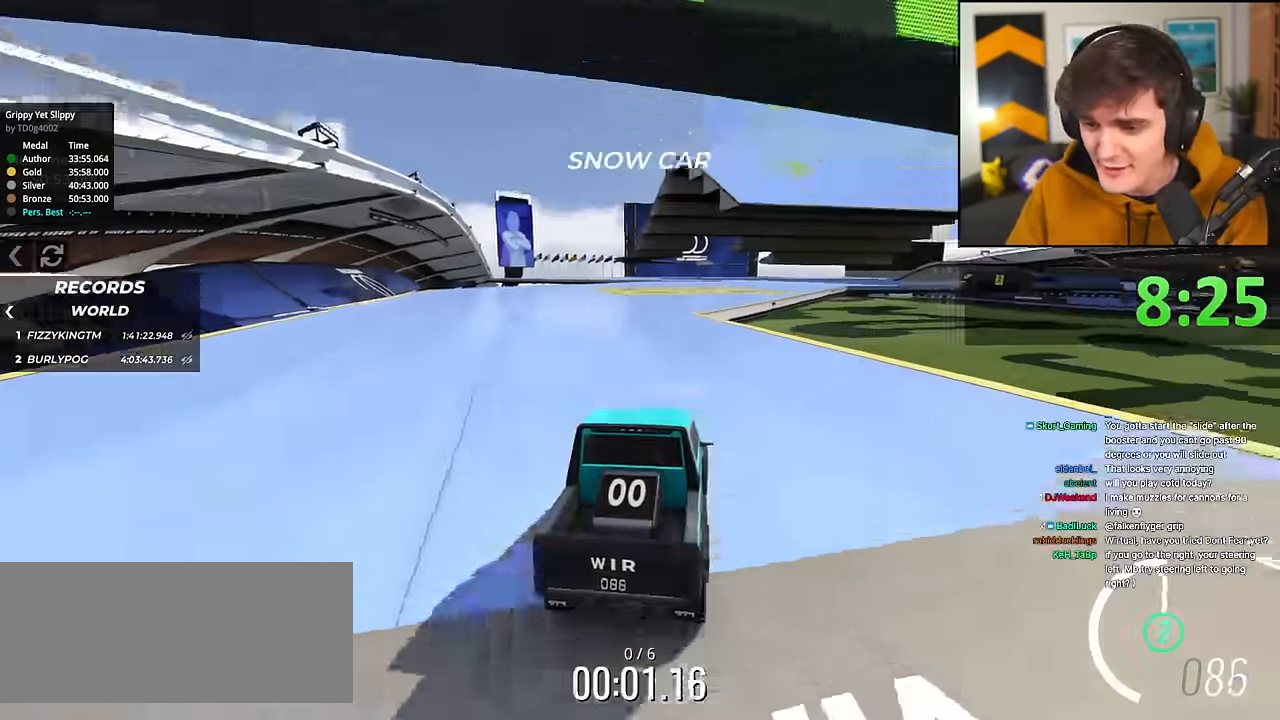
{"keys": ["up"], "events": [[434, "left", "down"], [484, "left", "up"]]}
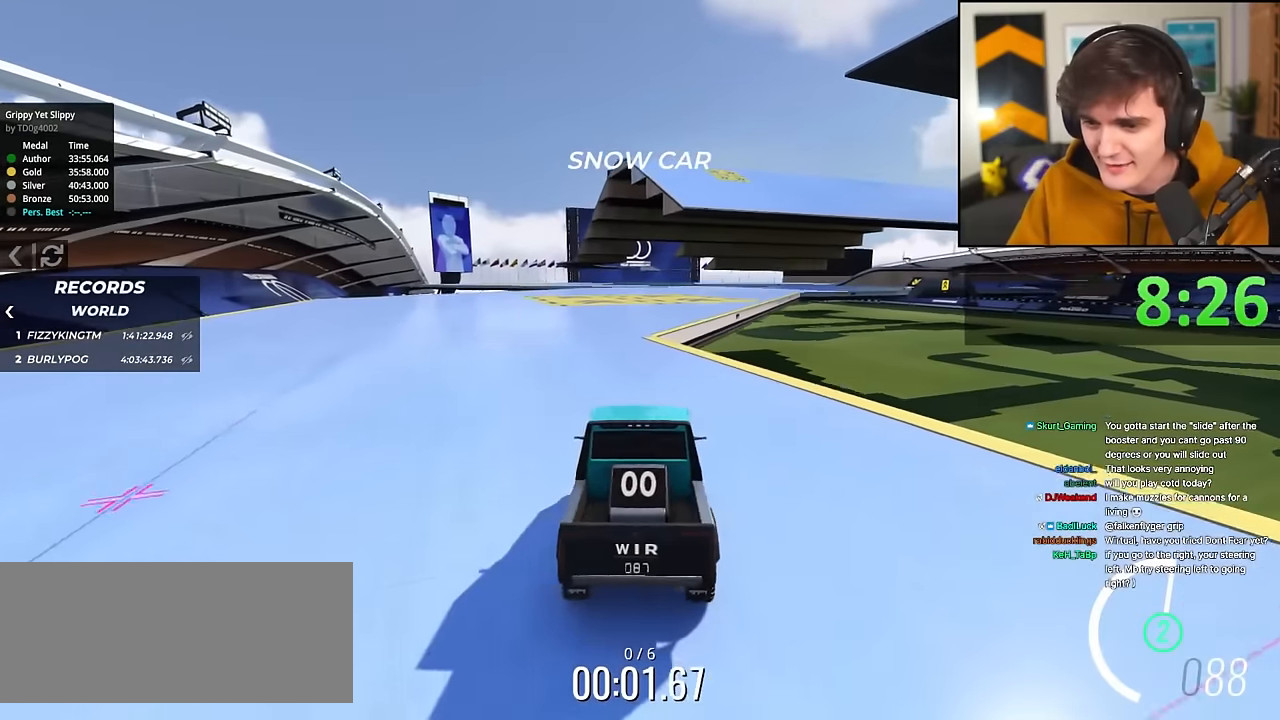
{"keys": ["up"], "events": [[217, "right", "down"], [267, "right", "up"]]}
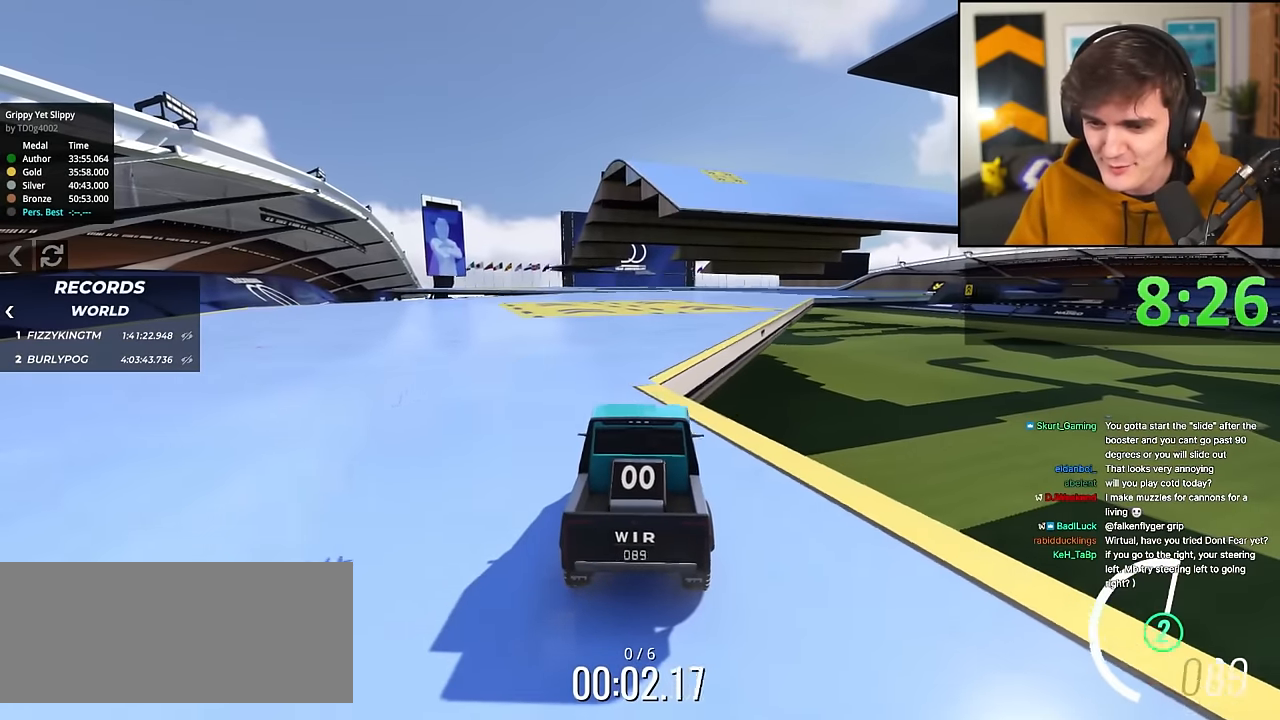
{"keys": ["up"], "events": [[183, "left", "down"], [233, "left", "up"]]}
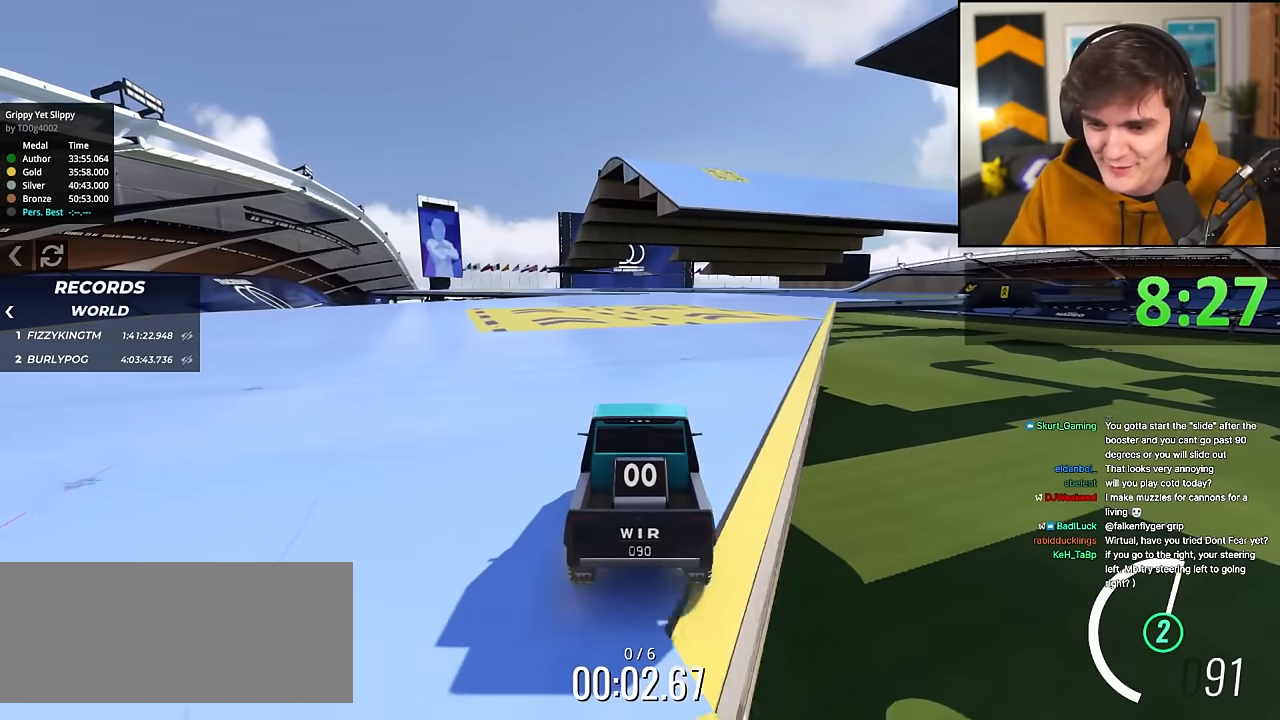
{"keys": ["up"], "events": [[250, "right", "down"], [300, "right", "up"]]}
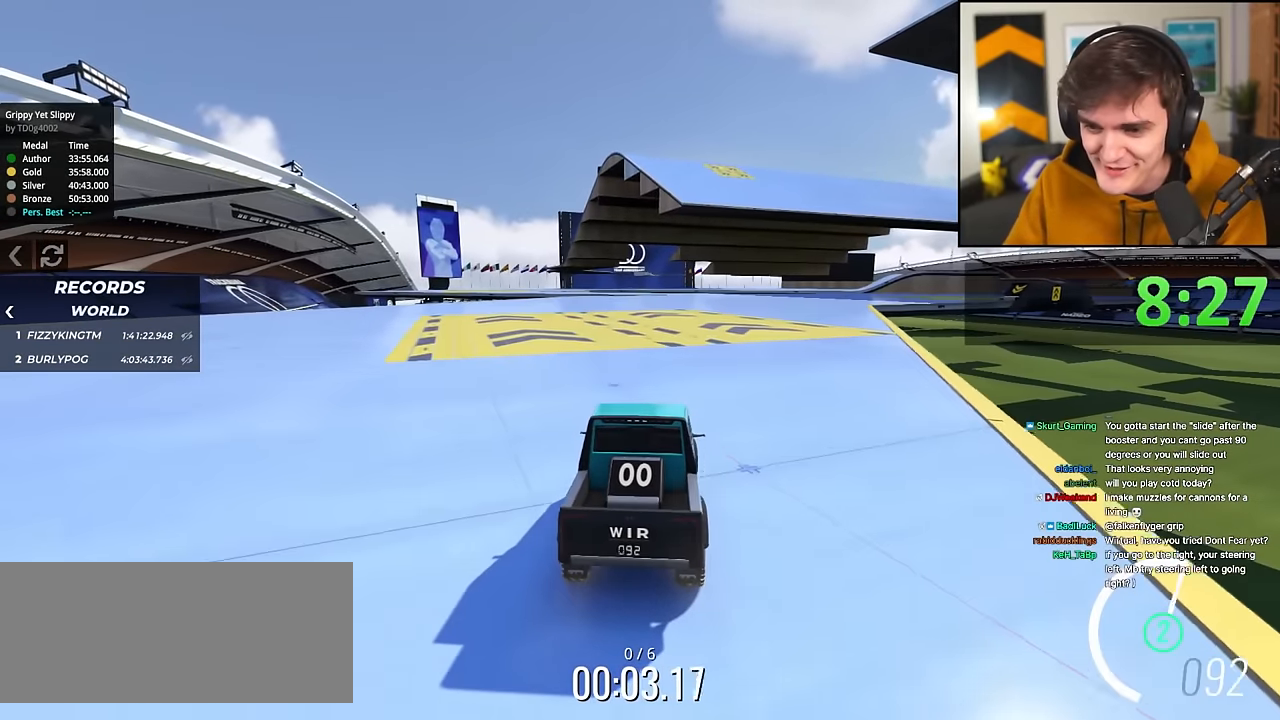
{"keys": ["up"], "events": [[183, "right", "down"], [267, "right", "up"]]}
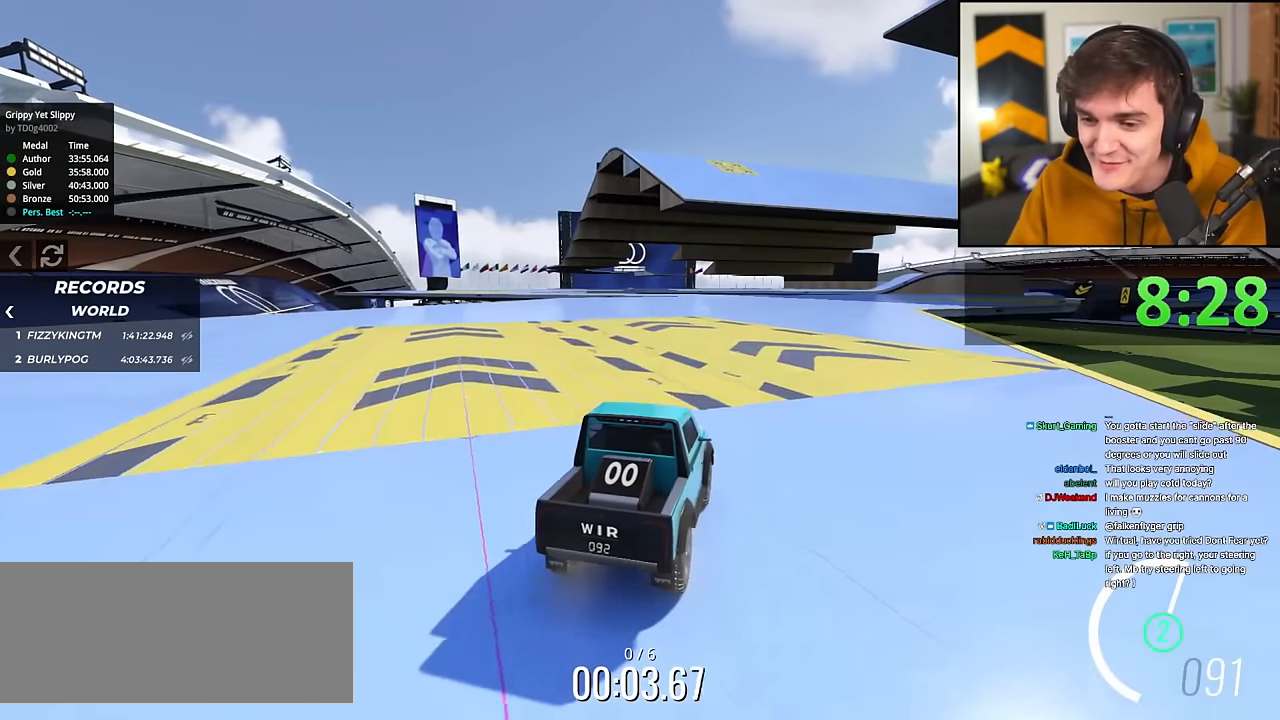
{"keys": ["up"], "events": []}
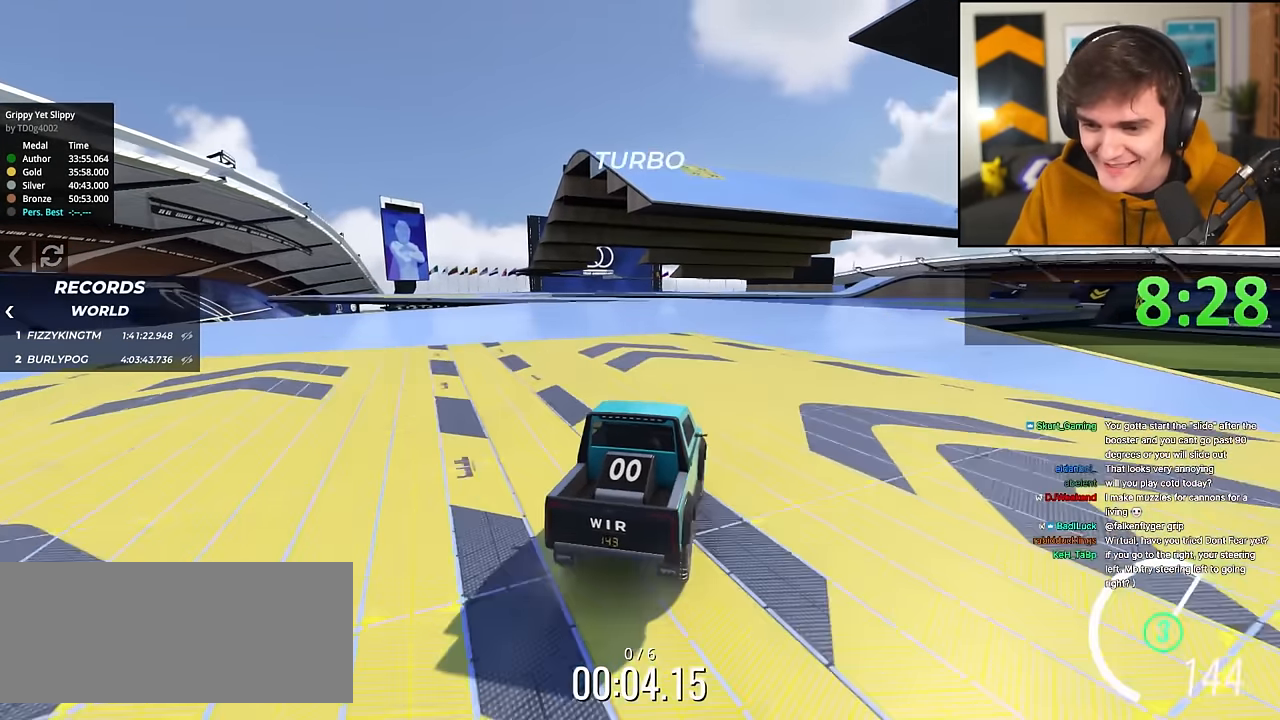
{"keys": ["right", "up"], "events": [[83, "right", "down"], [267, "right", "up"], [367, "right", "down"]]}
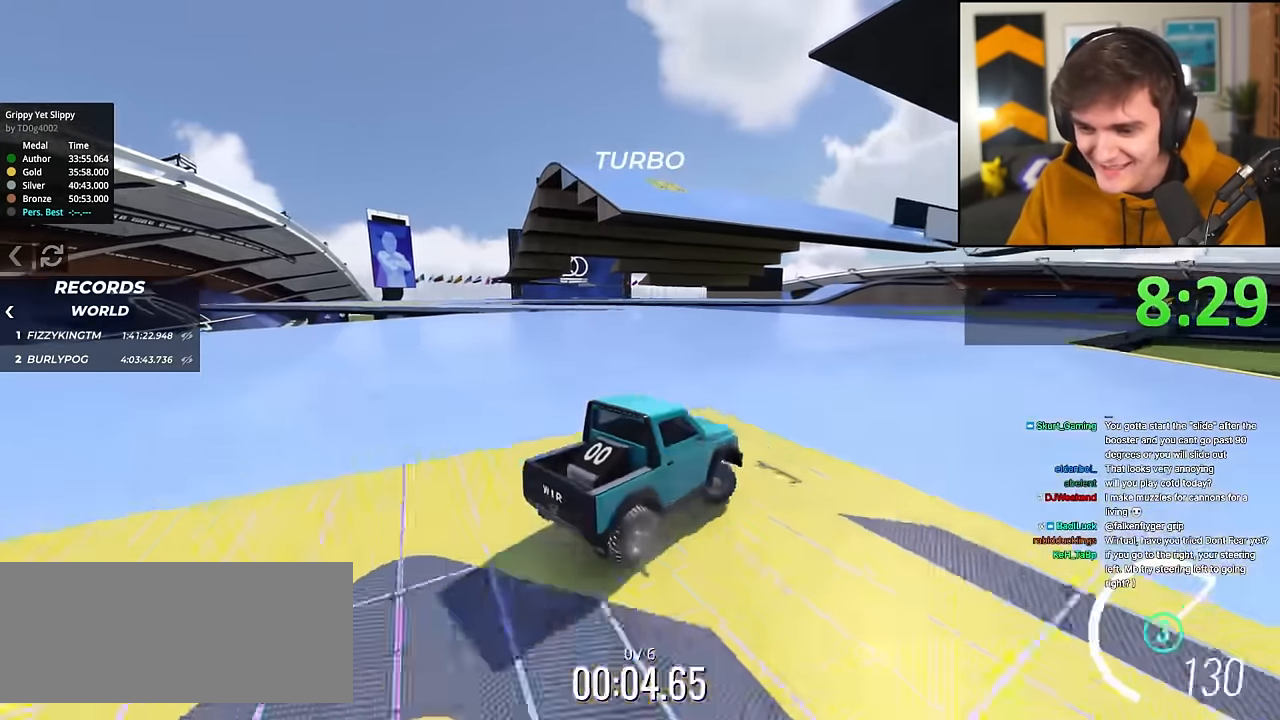
{"keys": ["right", "up"], "events": []}
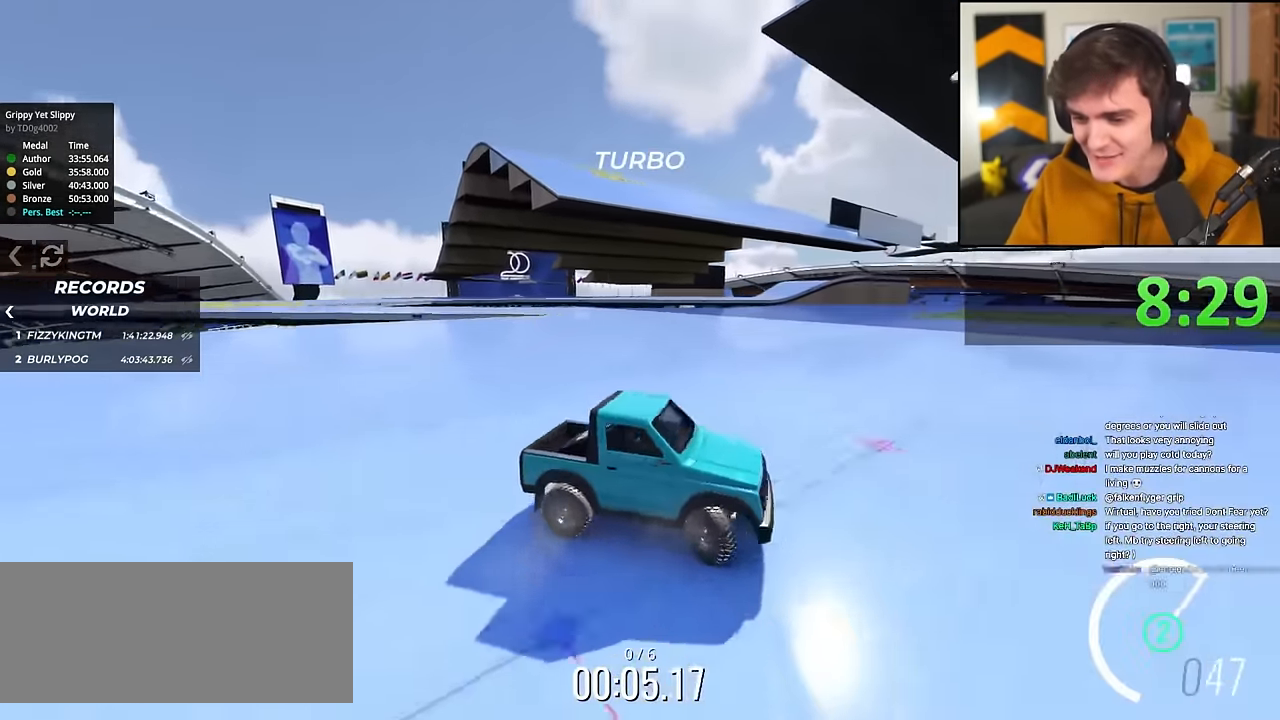
{"keys": ["right", "up"], "events": []}
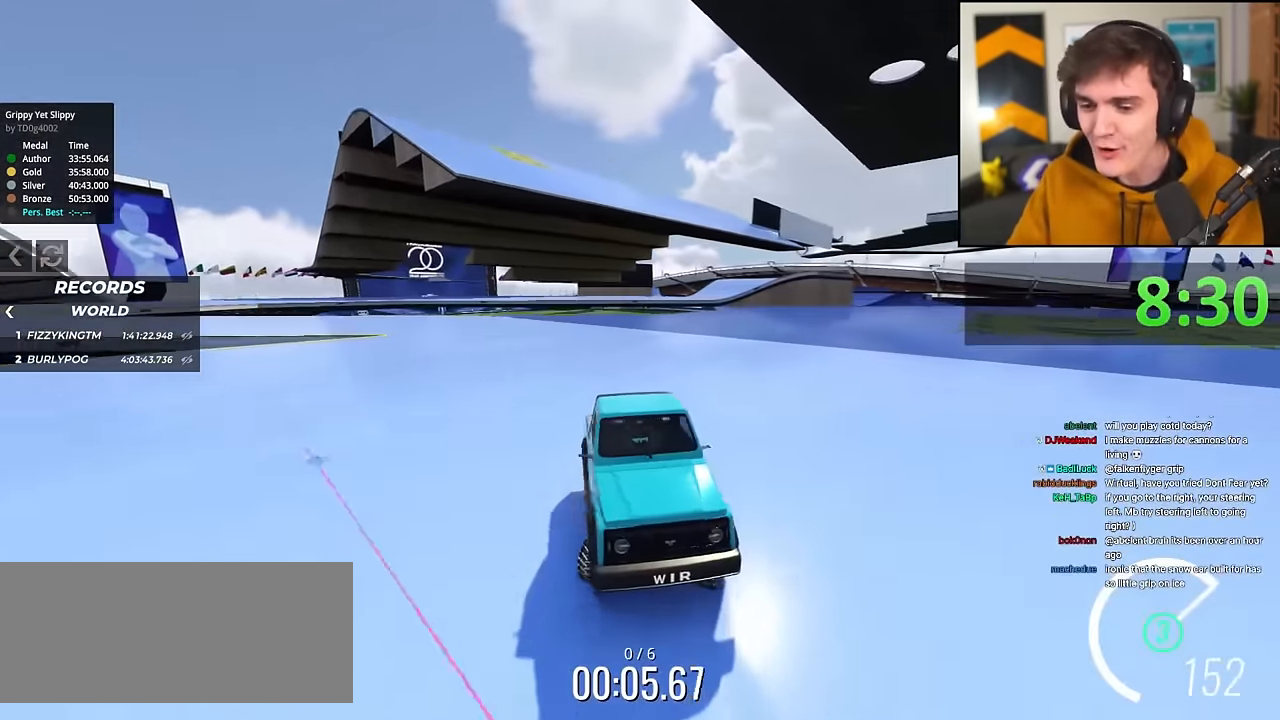
{"keys": ["up"], "events": [[67, "right", "up"]]}
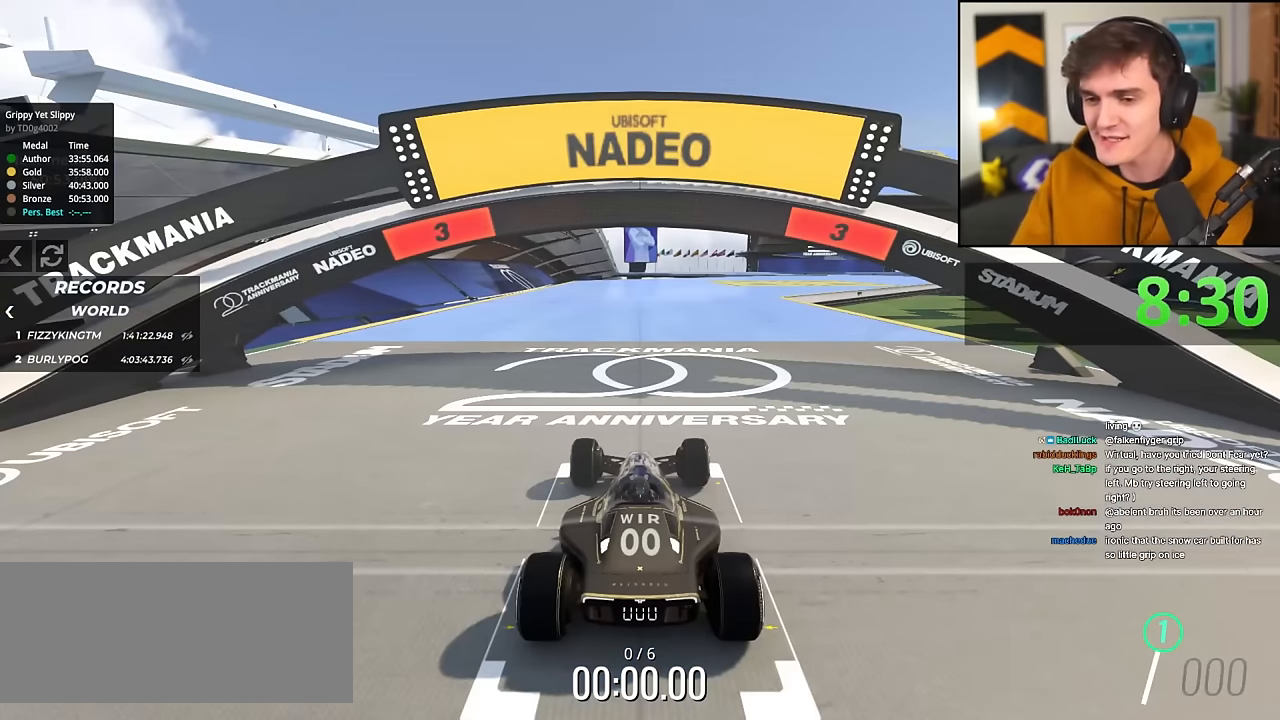
{"keys": ["up"], "events": []}
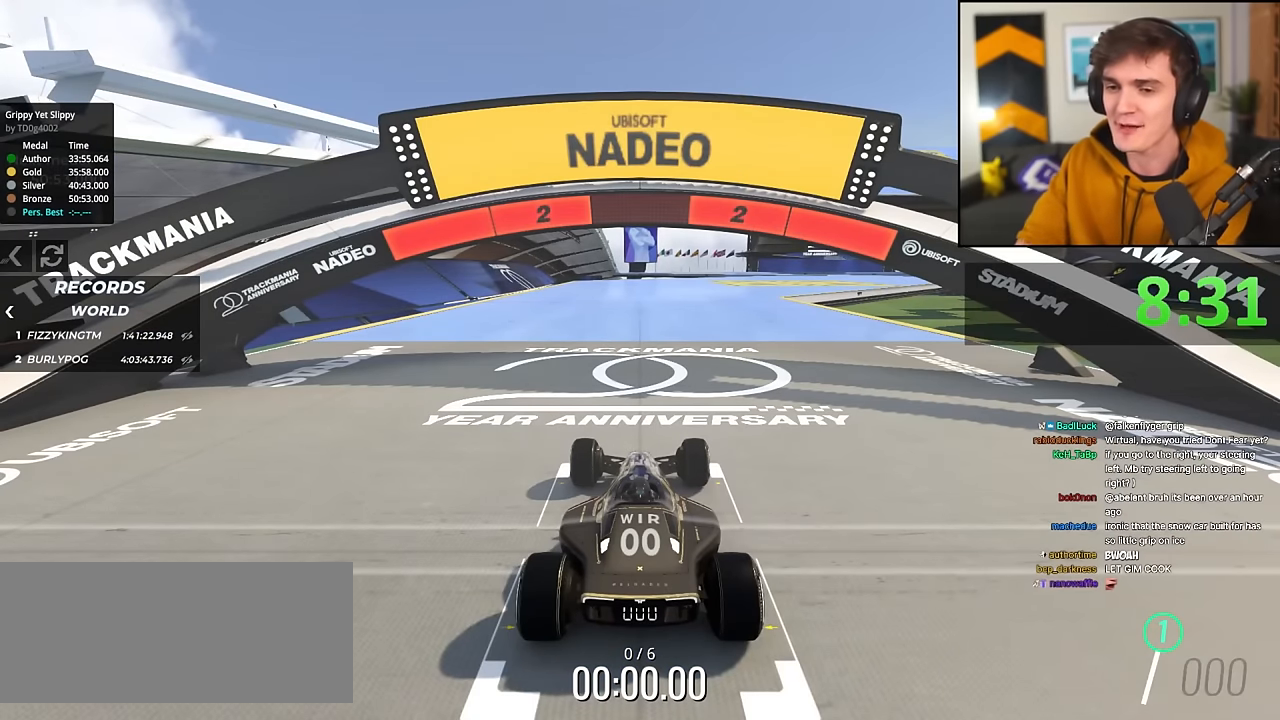
{"keys": ["up"], "events": []}
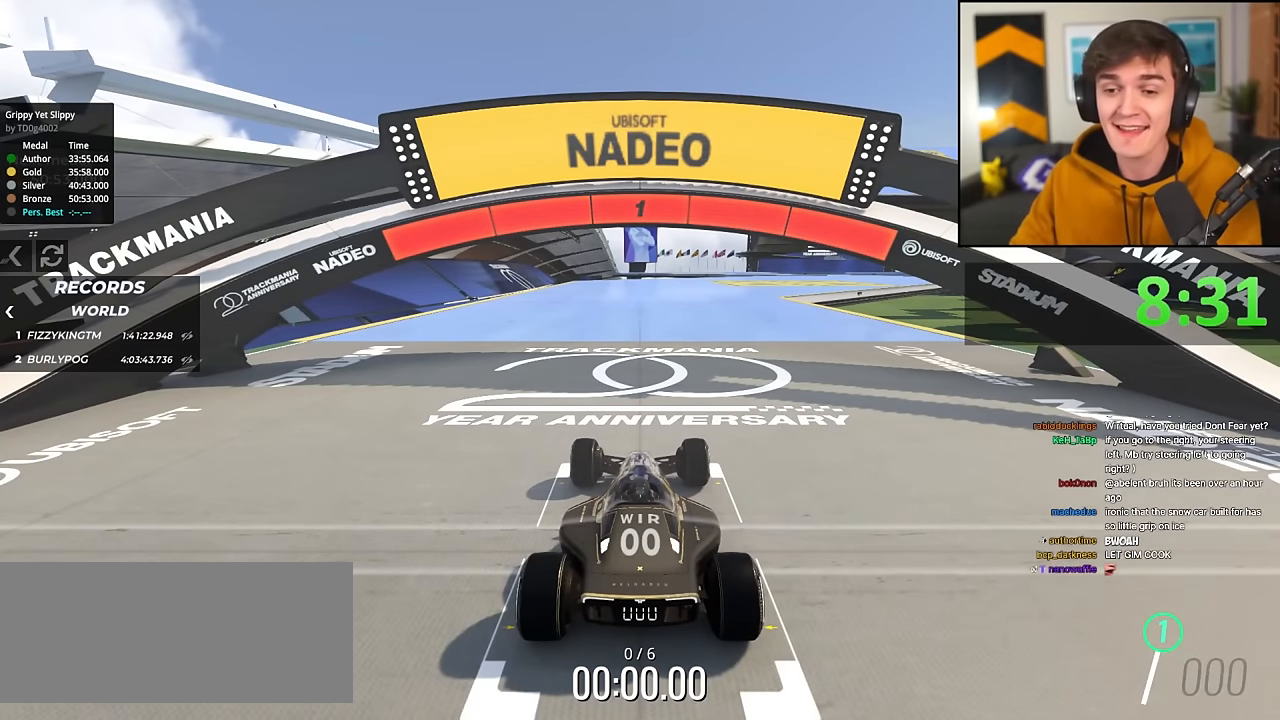
{"keys": ["up"], "events": []}
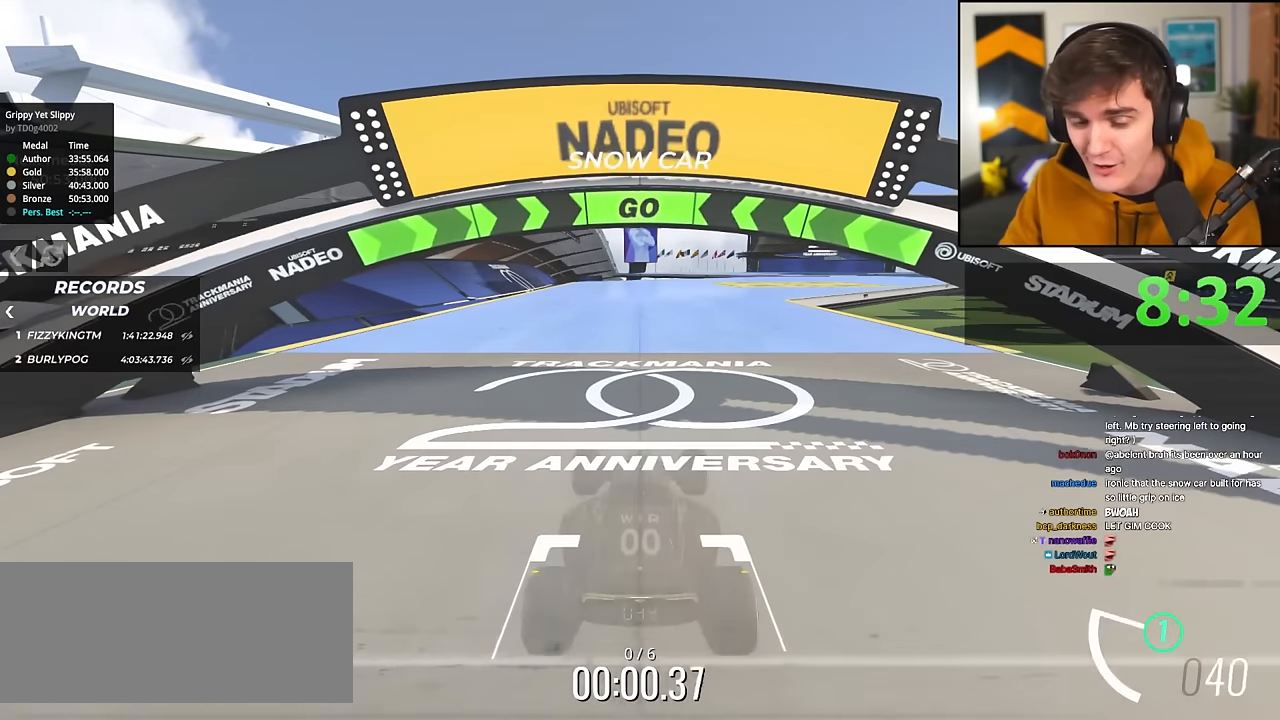
{"keys": ["up"], "events": [[216, "right", "down"], [367, "right", "up"]]}
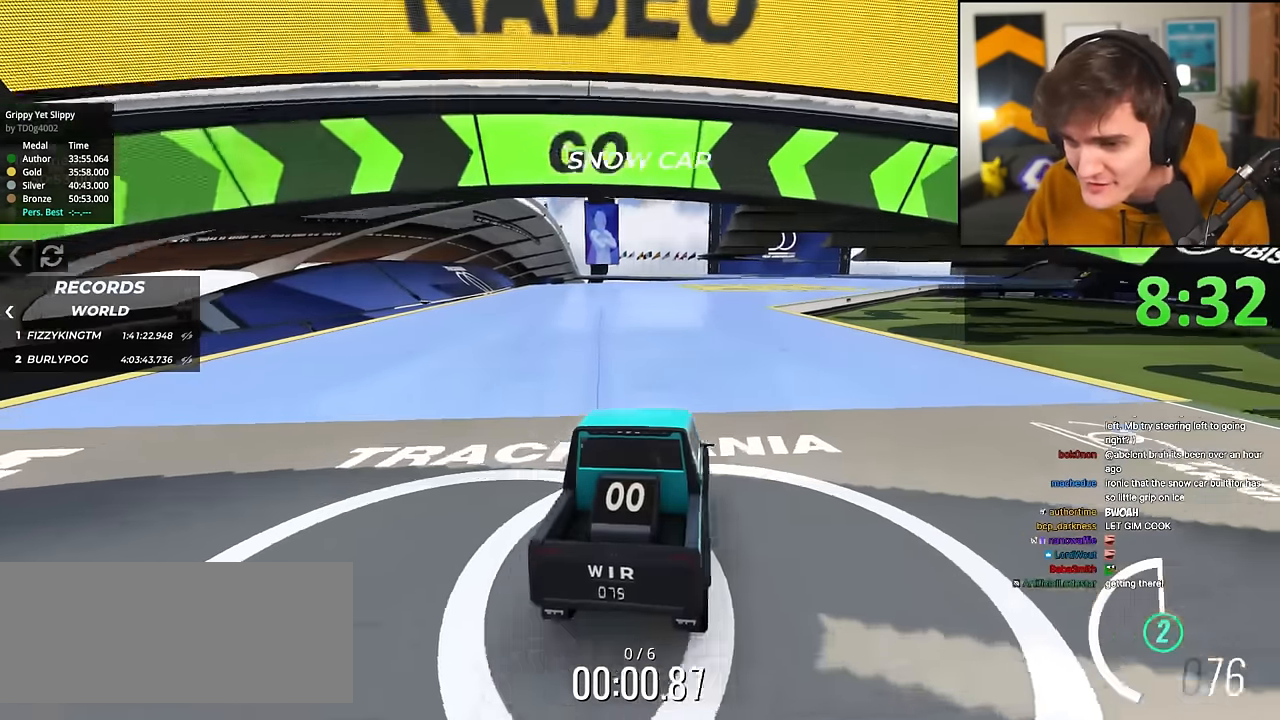
{"keys": ["up"], "events": [[50, "right", "down"], [100, "right", "up"]]}
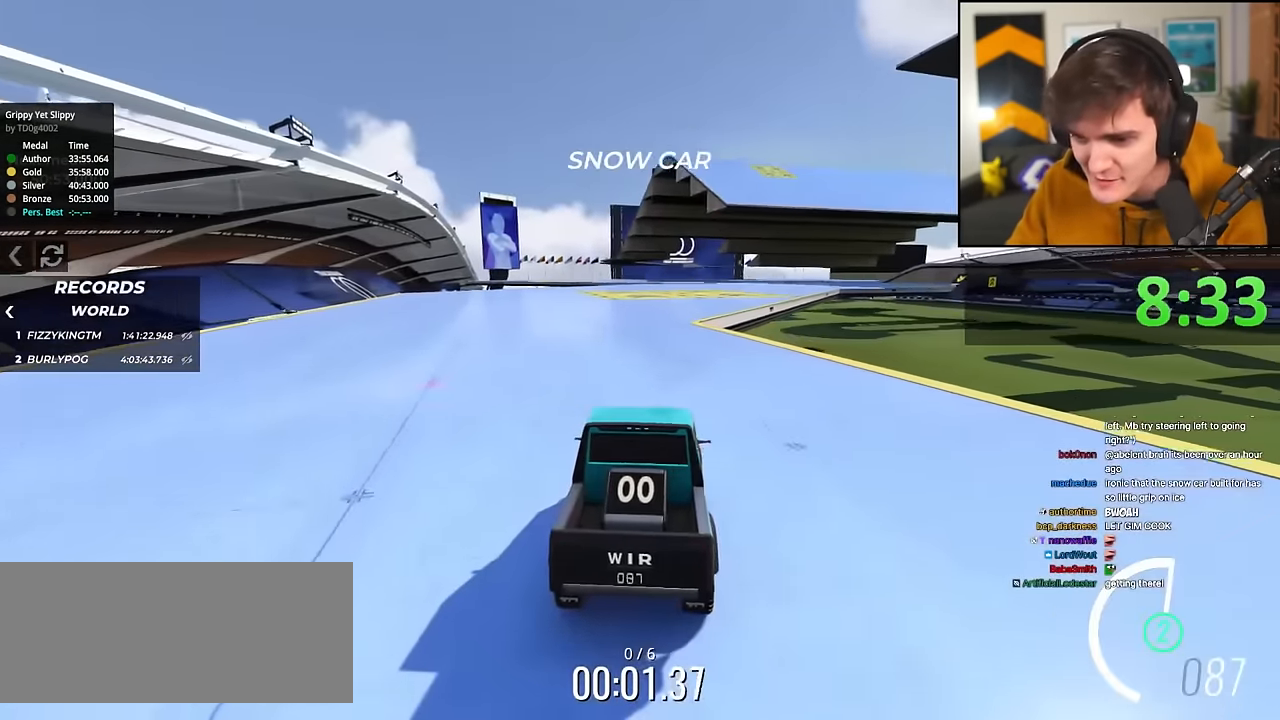
{"keys": ["up"], "events": []}
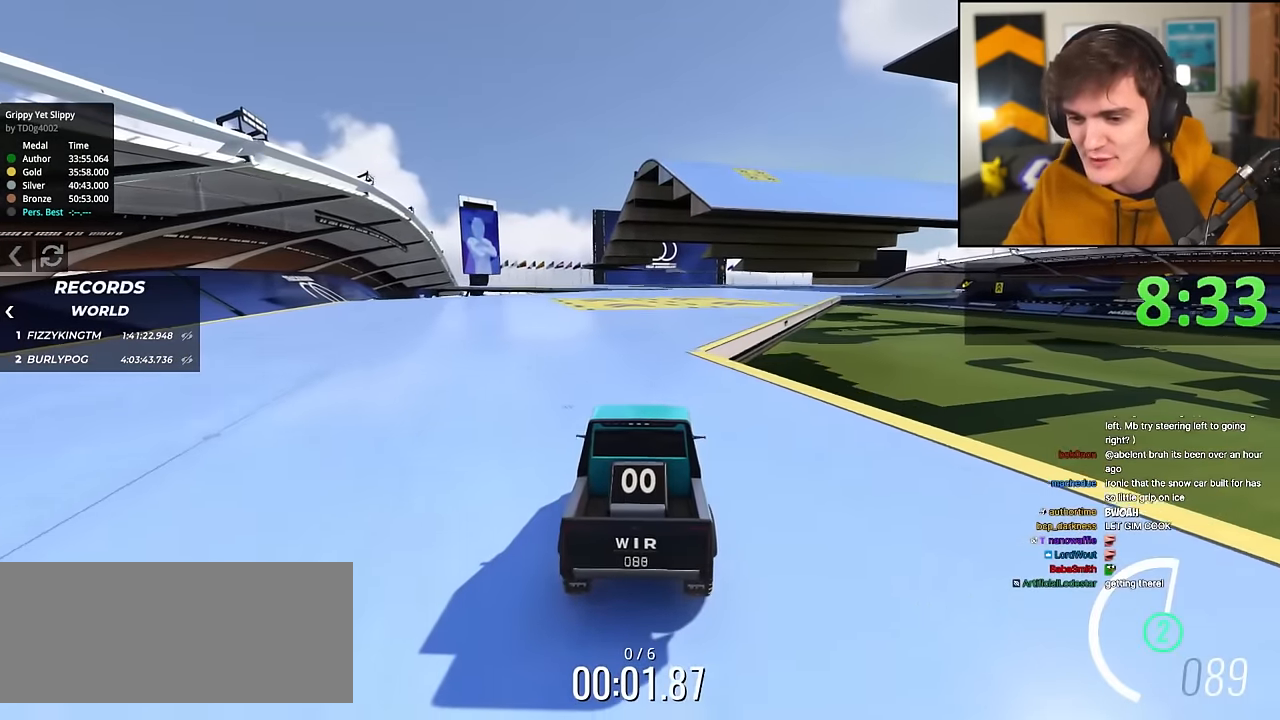
{"keys": ["up"], "events": []}
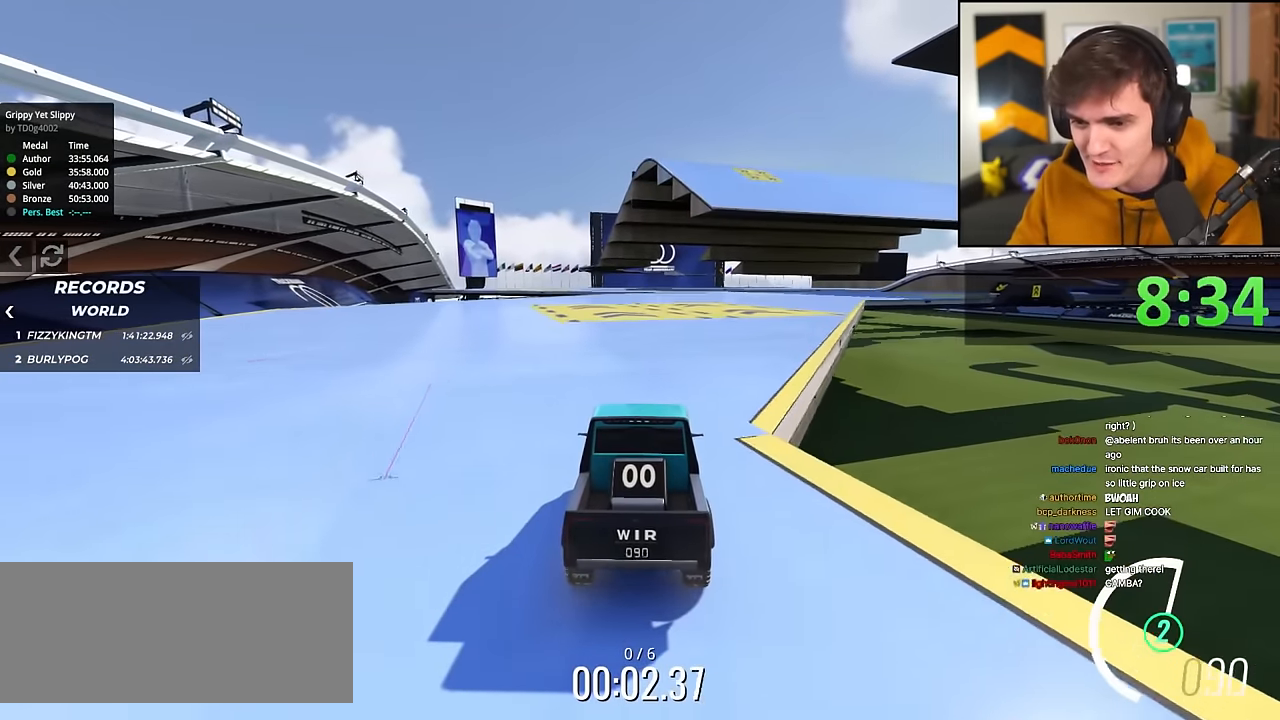
{"keys": ["left", "up"], "events": [[383, "right", "down"], [417, "right", "up"], [450, "left", "down"]]}
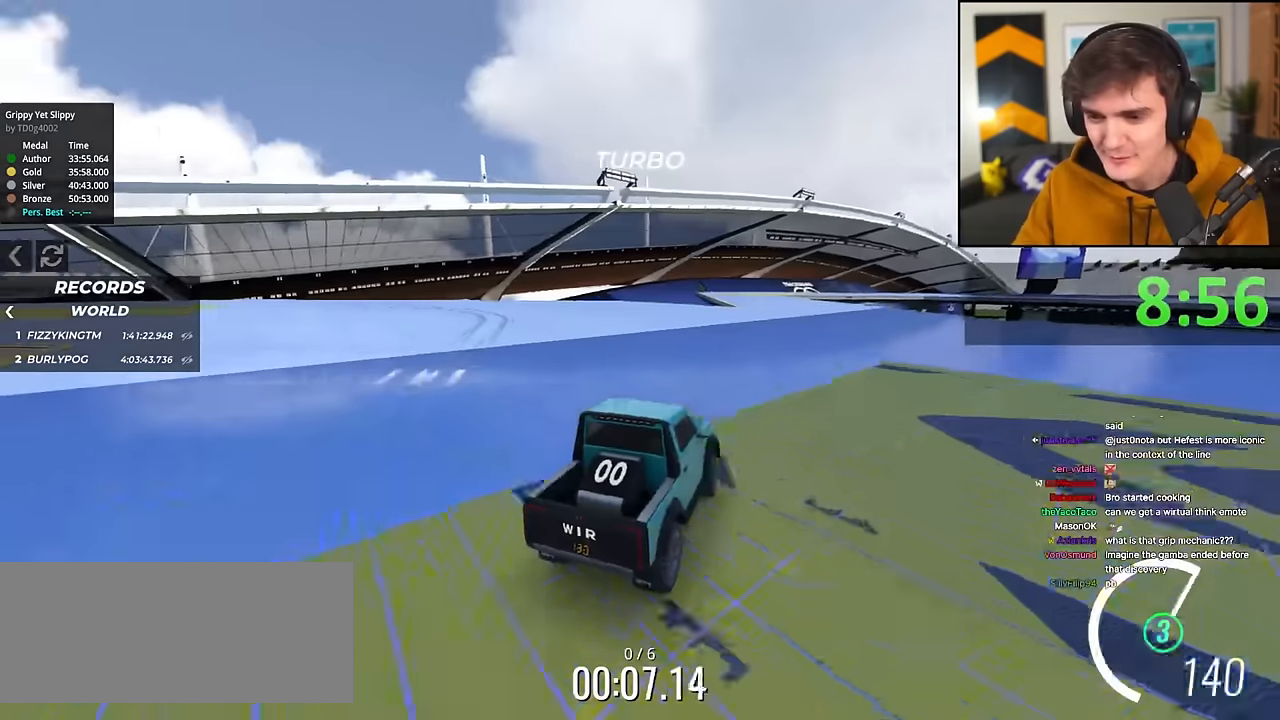
{"keys": ["up"], "events": [[50, "left", "up"], [100, "right", "down"], [384, "right", "up"]]}
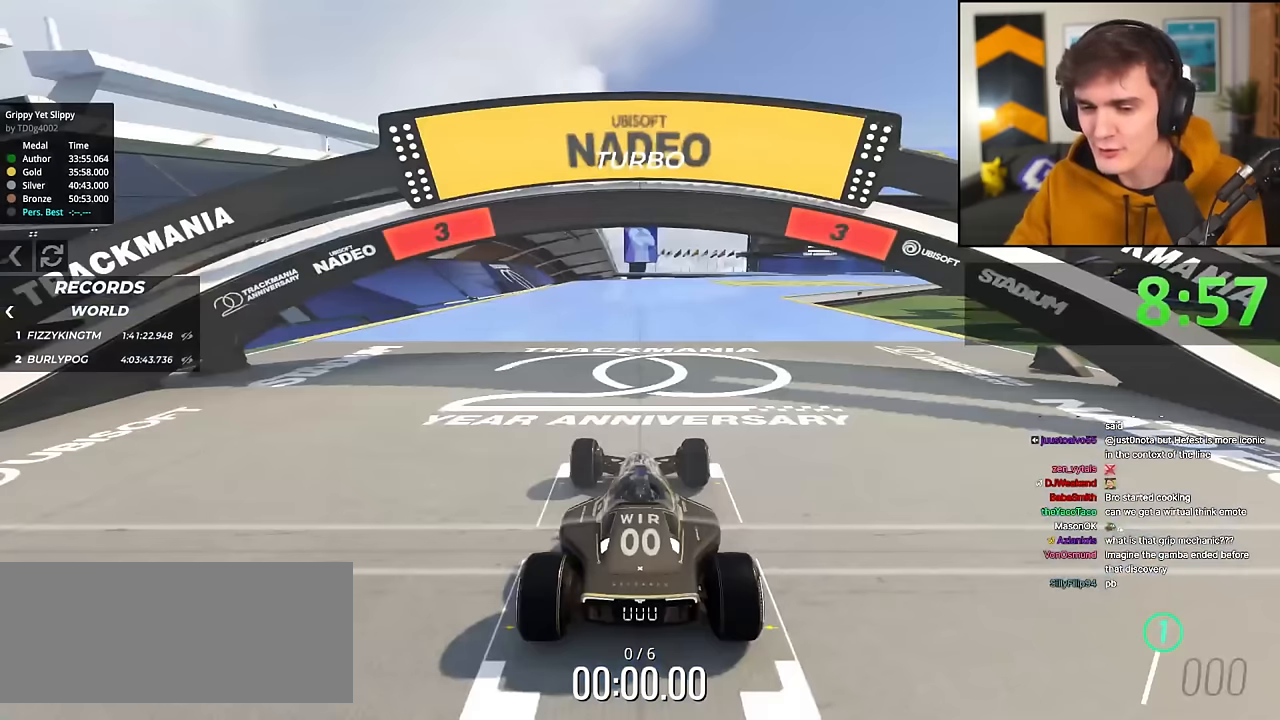
{"keys": [], "events": [[150, "up", "up"]]}
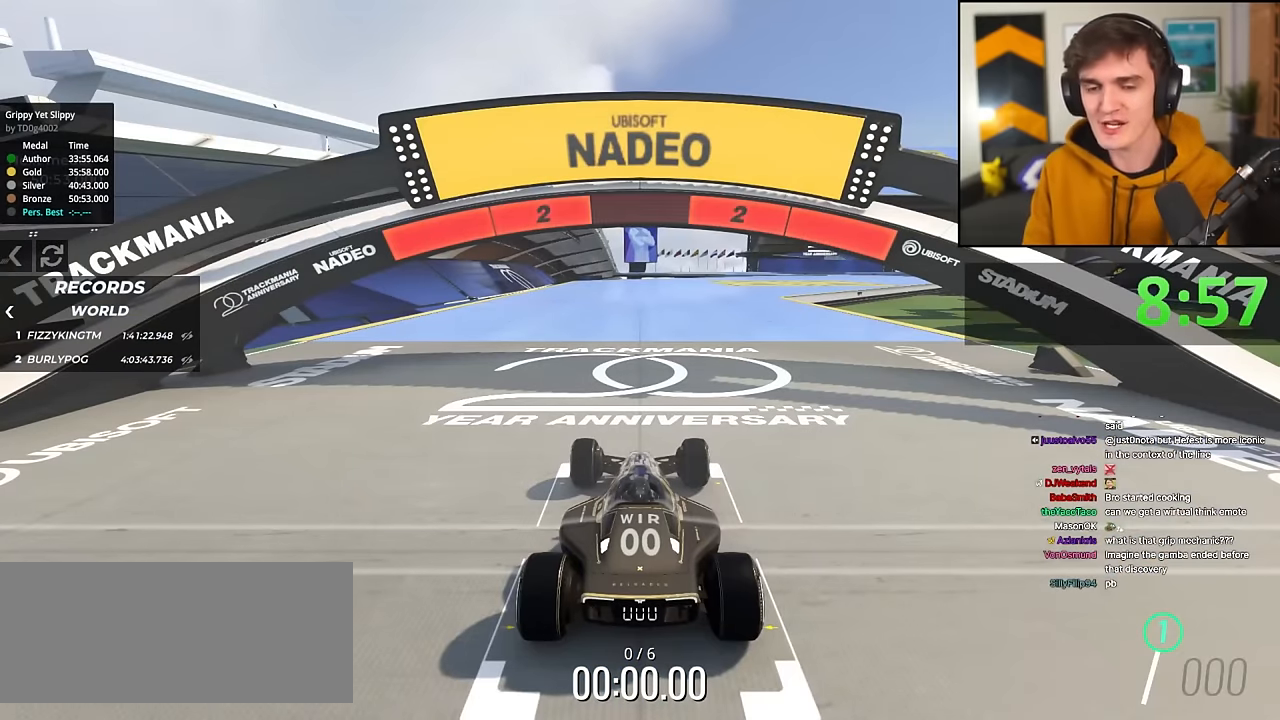
{"keys": ["up"], "events": [[501, "up", "down"]]}
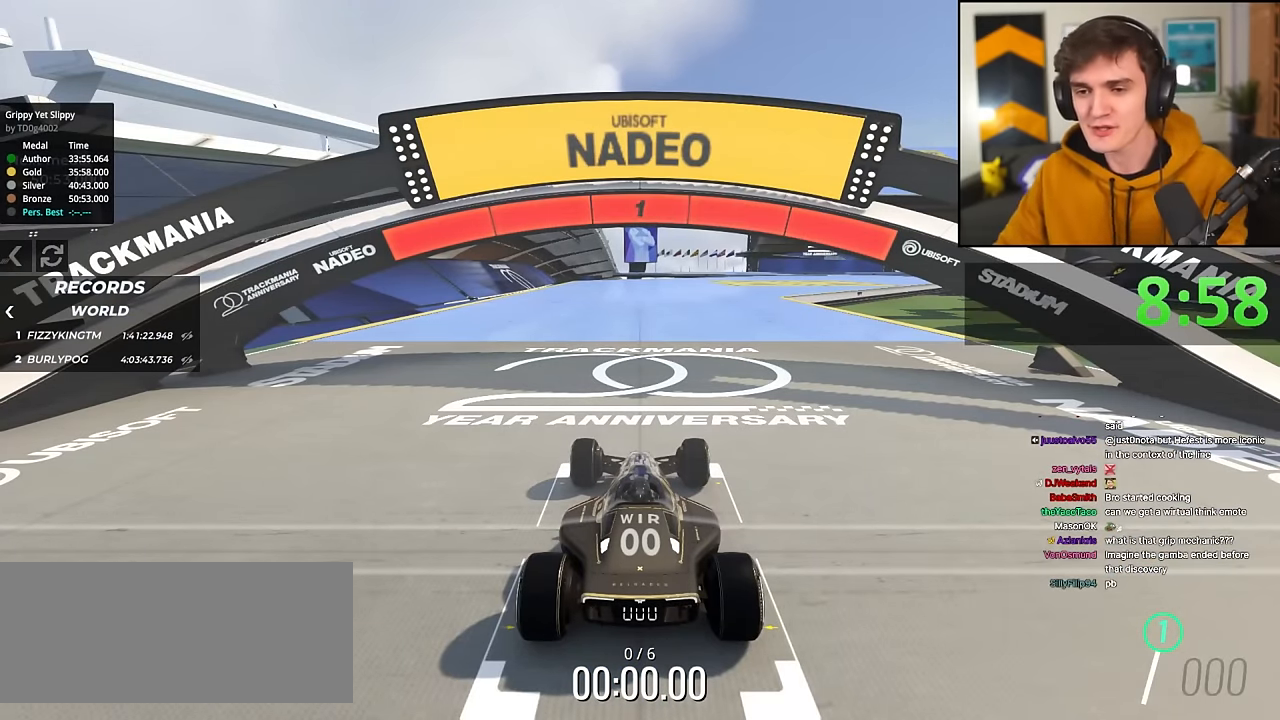
{"keys": ["up"], "events": []}
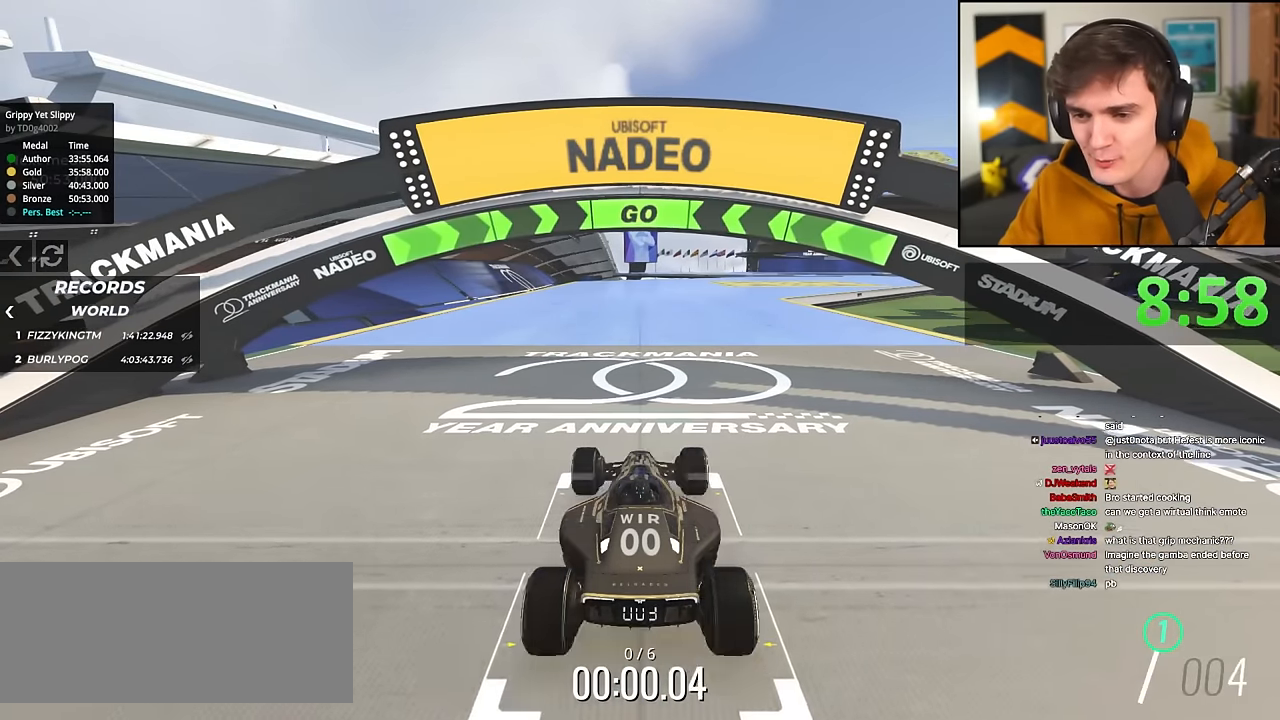
{"keys": ["up"], "events": []}
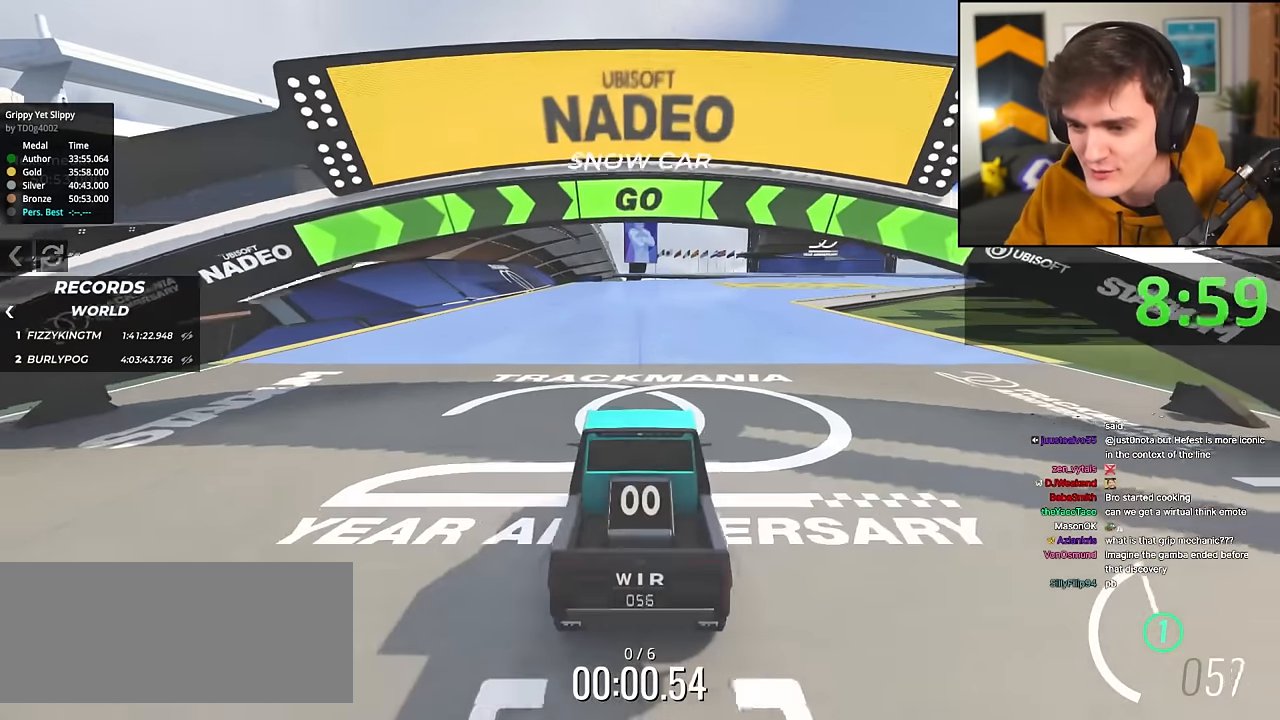
{"keys": ["right", "up"], "events": [[133, "right", "down"], [267, "right", "up"], [500, "right", "down"]]}
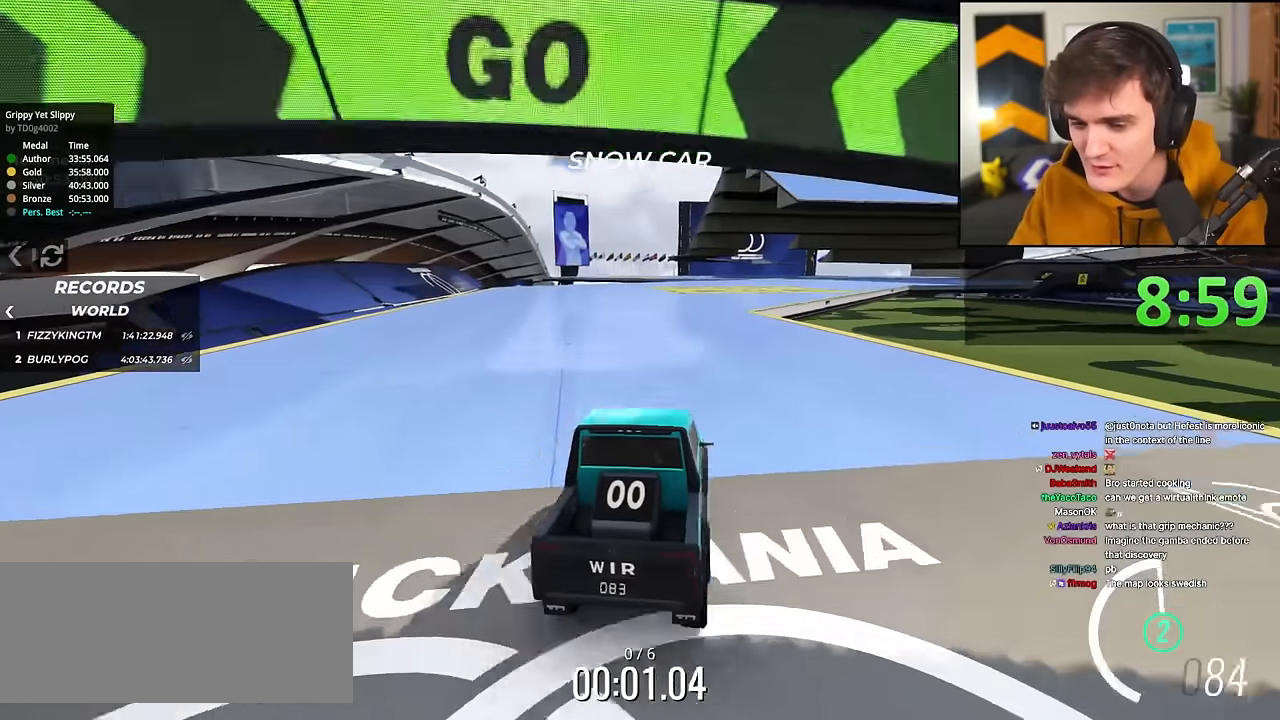
{"keys": ["up"], "events": [[50, "right", "up"]]}
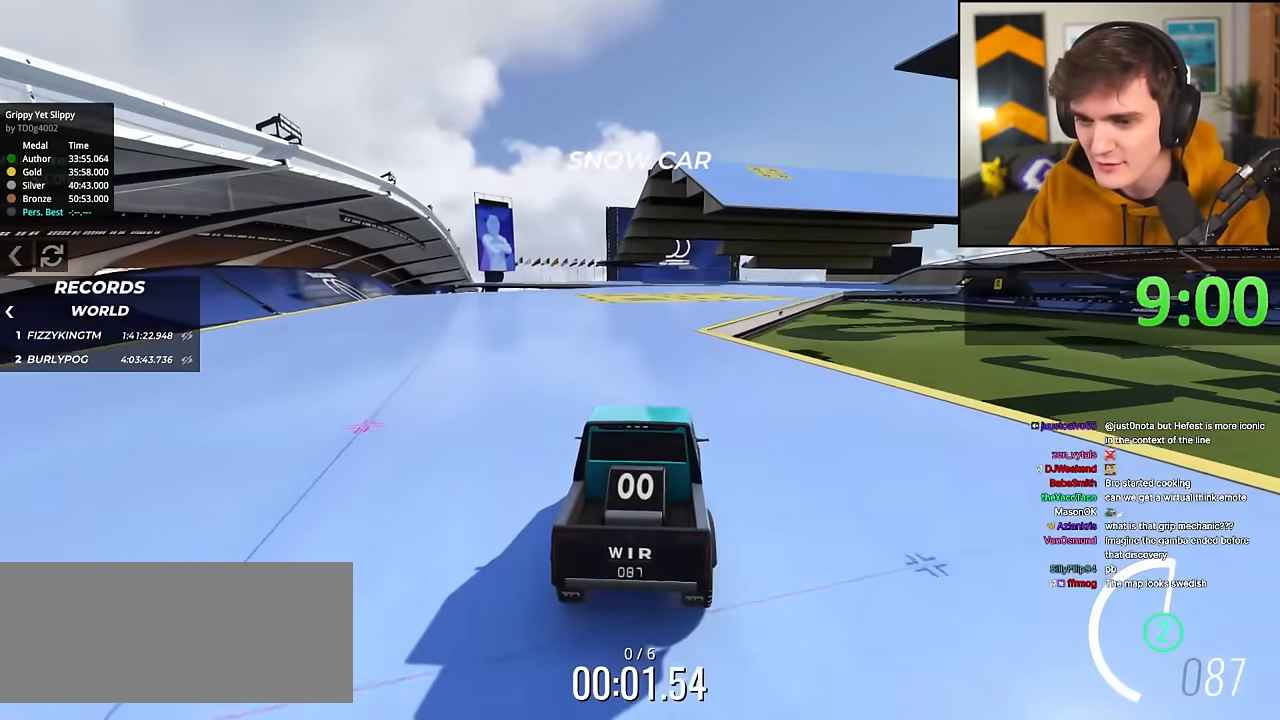
{"keys": ["up"], "events": []}
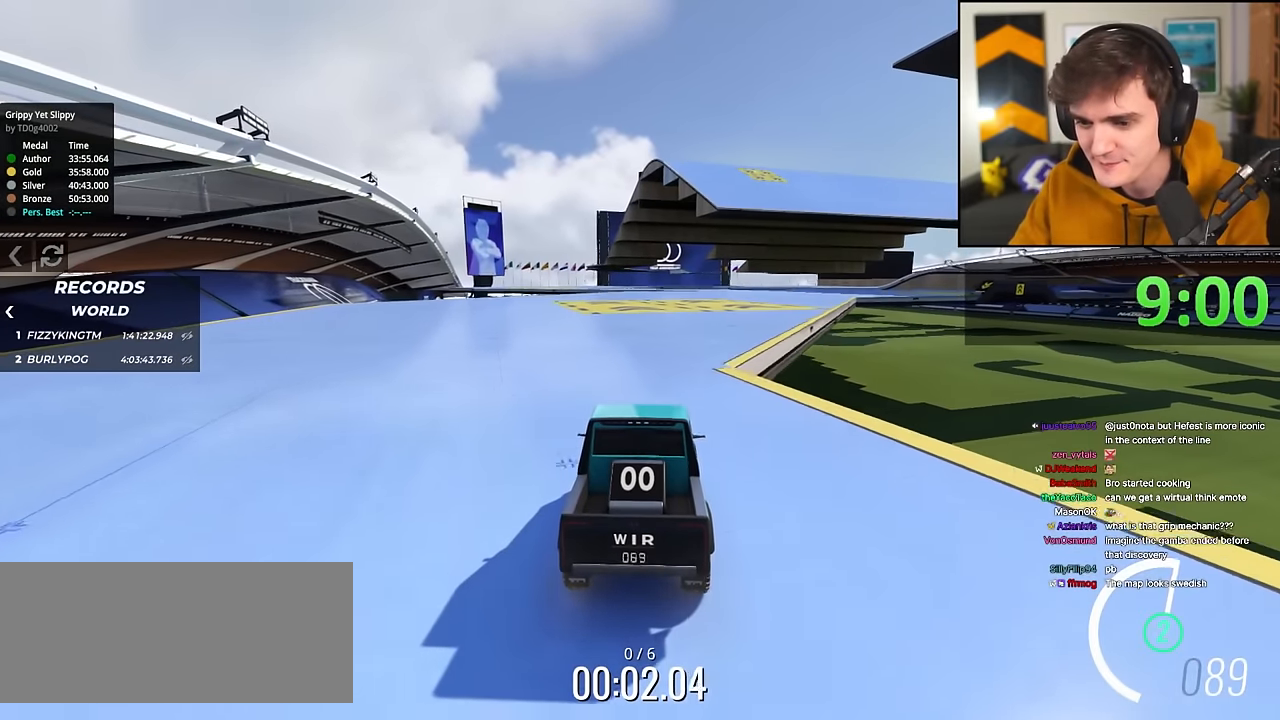
{"keys": ["up"], "events": []}
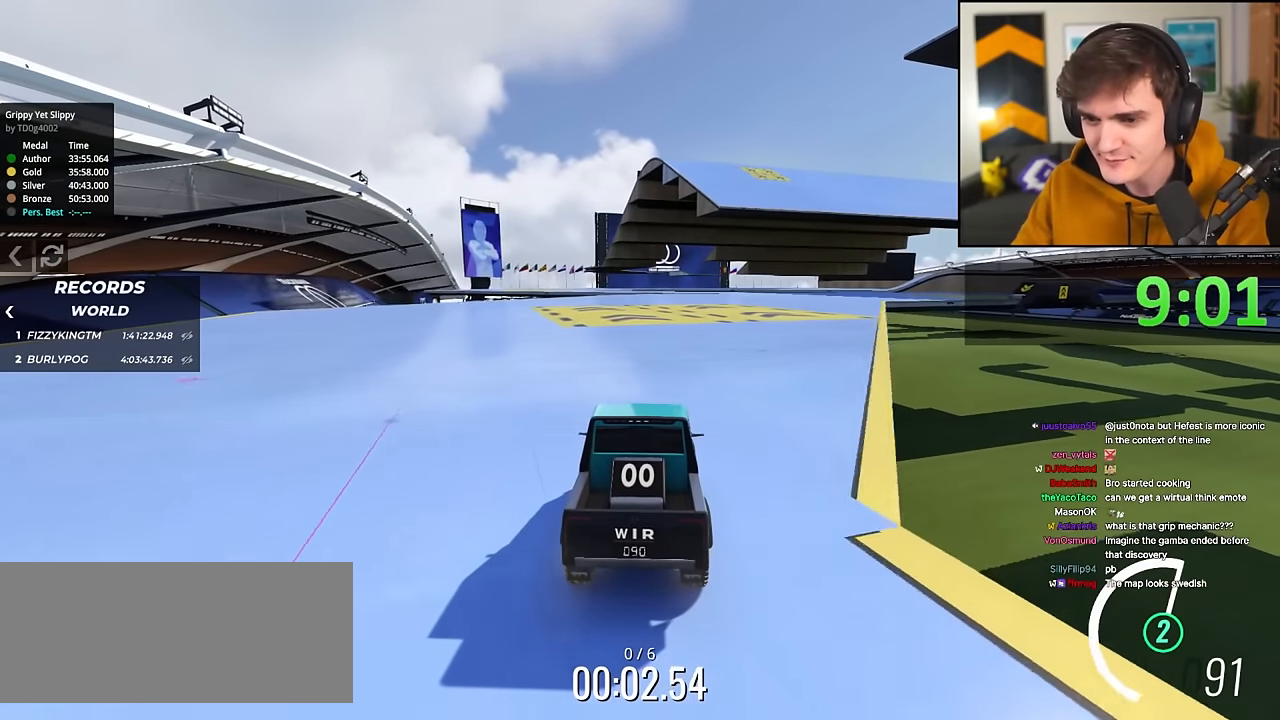
{"keys": ["up"], "events": []}
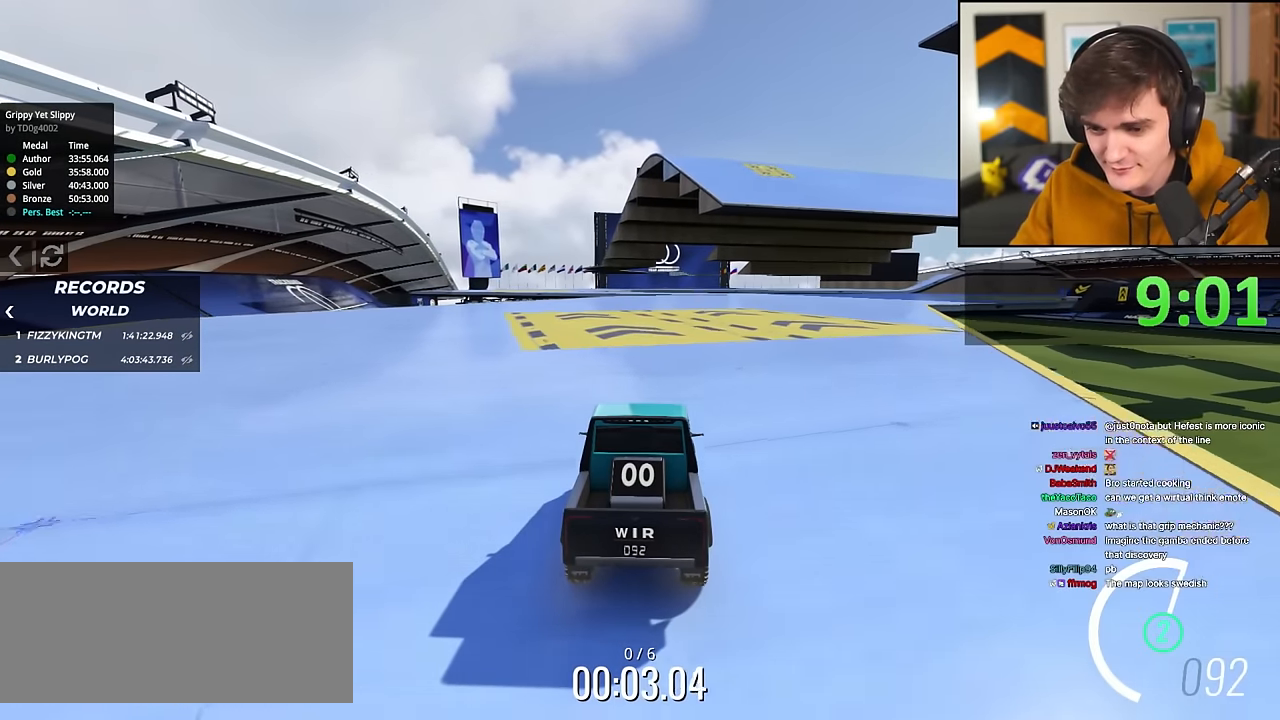
{"keys": ["up"], "events": [[150, "right", "down"], [300, "right", "up"], [434, "right", "down"], [484, "right", "up"]]}